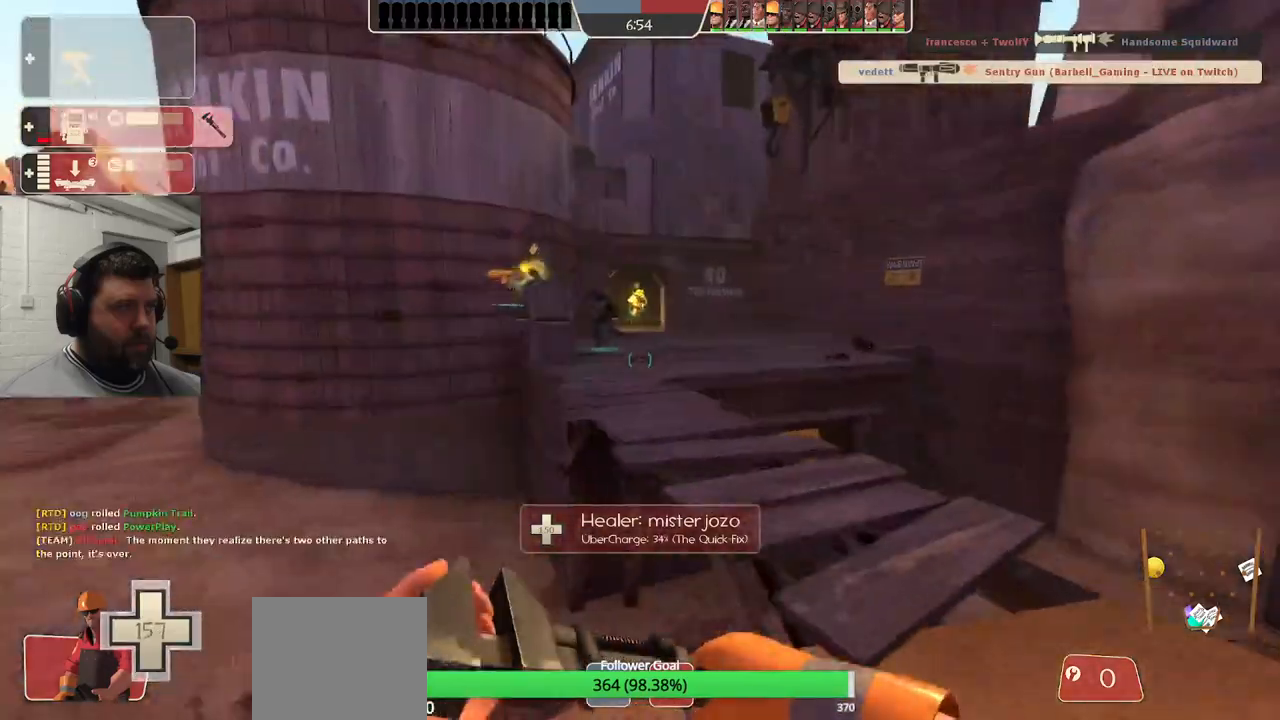
Gameplay with a controller (PlayStation layout); each line is a JSON object with the inputs held at the frame after it. "events" lists button and stick changes between this image and that frame as [ms after this image, input, new state], when the widget could be followed in between. Not read: L1.
{"buttons": [], "left_stick": "up-right", "right_stick": "center", "events": [[183, "R1", "down"], [217, "left_stick", "left"], [267, "R1", "up"], [367, "R1", "down"], [400, "left_stick", "up"], [433, "R1", "up"], [500, "left_stick", "up-right"]]}
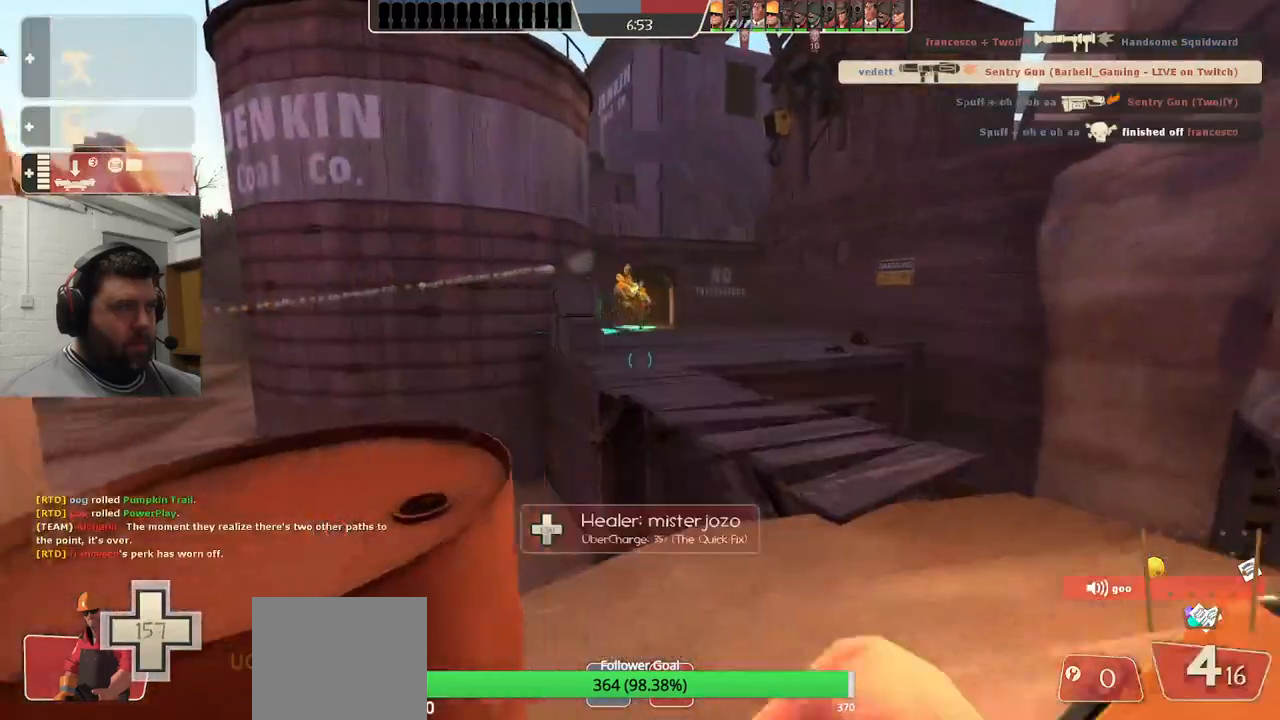
{"buttons": ["R2"], "left_stick": "up-right", "right_stick": "center", "events": [[283, "R2", "down"]]}
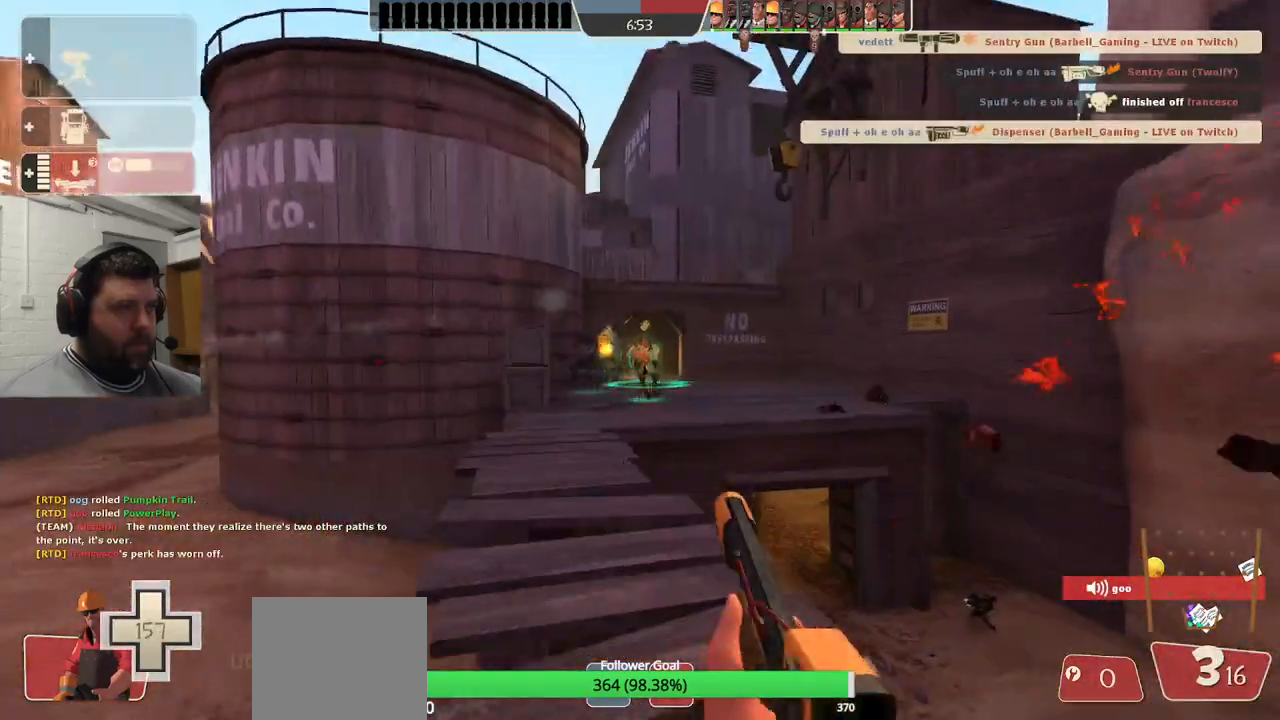
{"buttons": ["R2"], "left_stick": "down-left", "right_stick": "center", "events": [[133, "left_stick", "down"], [283, "left_stick", "down-left"]]}
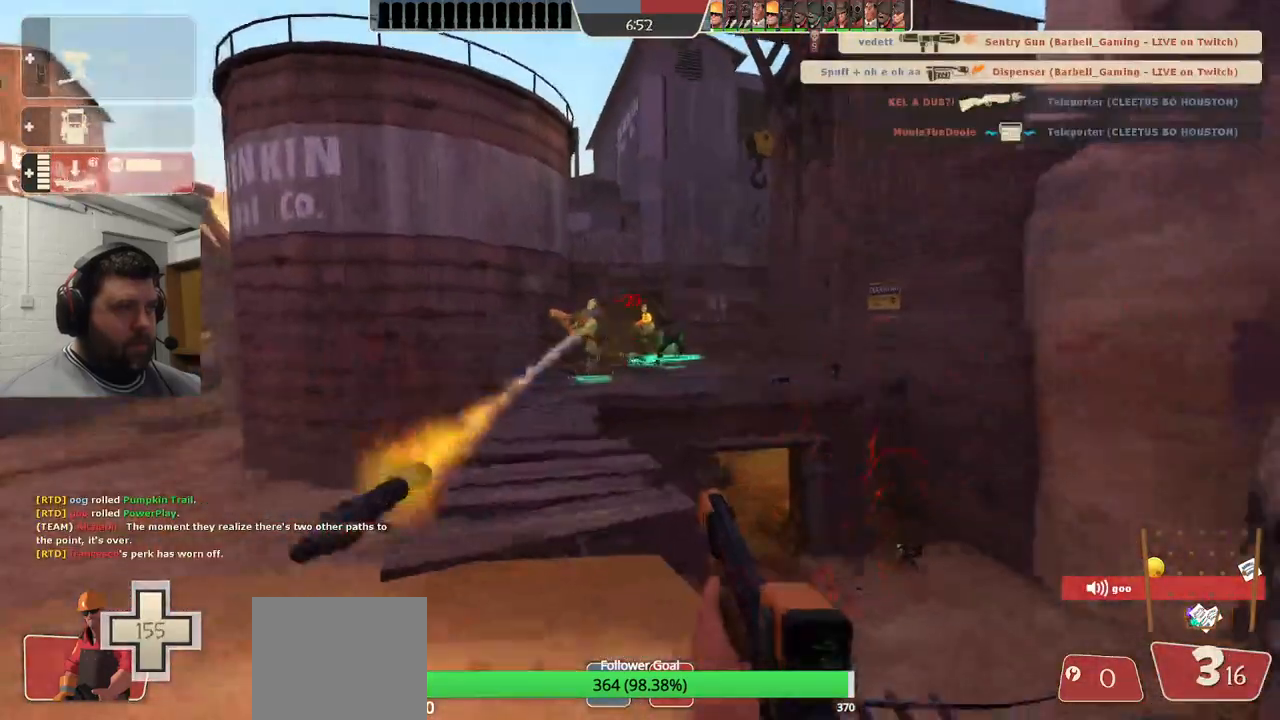
{"buttons": ["R2"], "left_stick": "left", "right_stick": "center"}
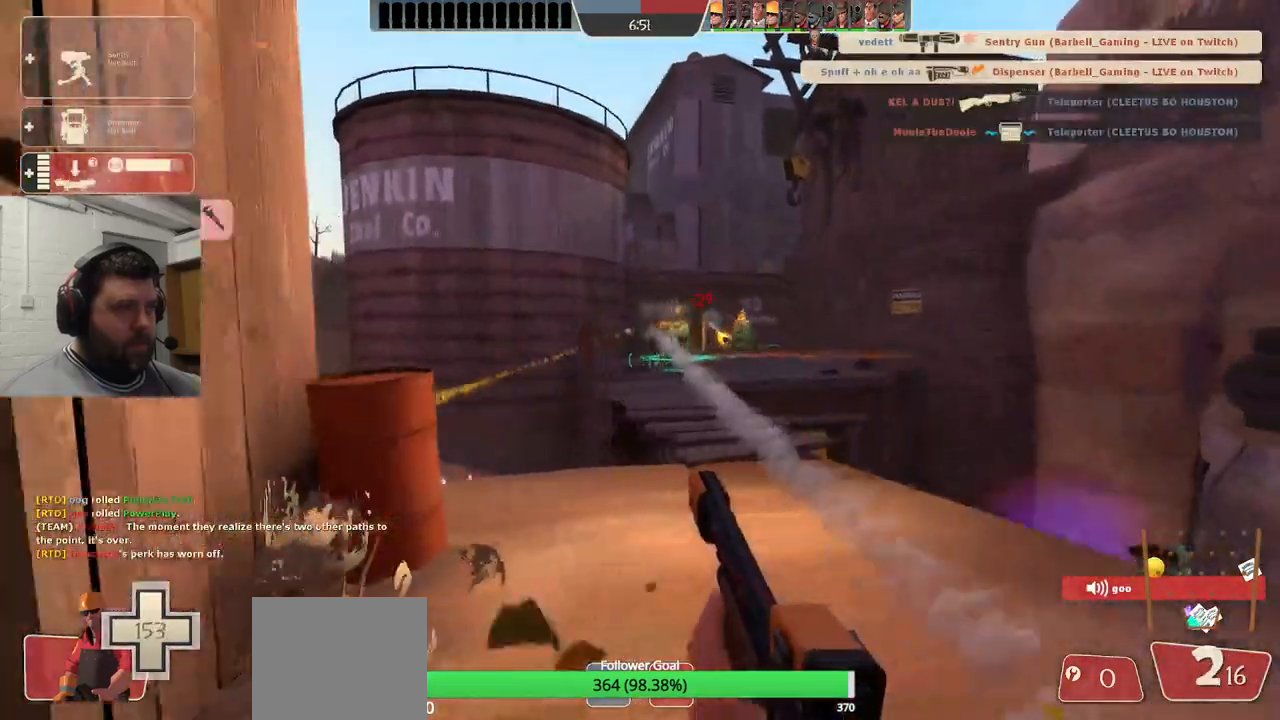
{"buttons": [], "left_stick": "left", "right_stick": "center", "events": [[100, "R1", "down"], [117, "left_stick", "down-left"], [333, "R1", "up"], [383, "R2", "up"], [417, "left_stick", "left"]]}
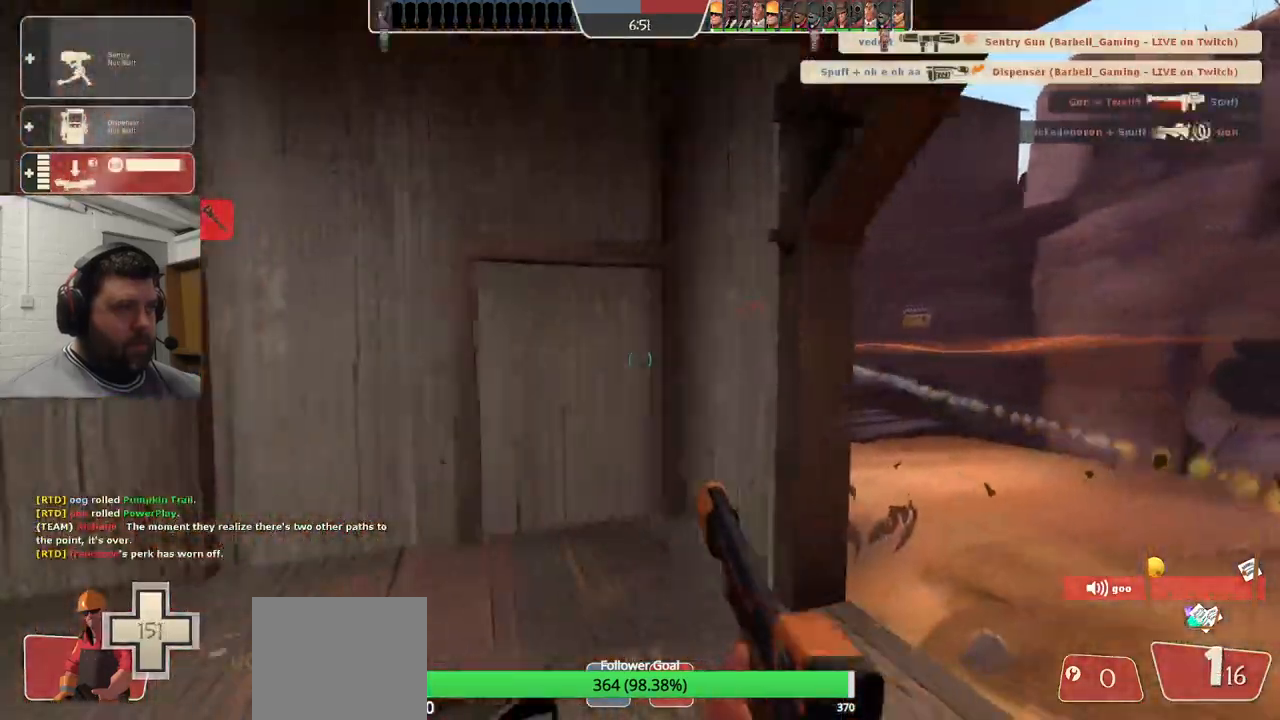
{"buttons": ["SQUARE"], "left_stick": "left", "right_stick": "center", "events": [[133, "SQUARE", "down"], [183, "SQUARE", "up"], [283, "SQUARE", "down"], [350, "SQUARE", "up"], [417, "SQUARE", "down"]]}
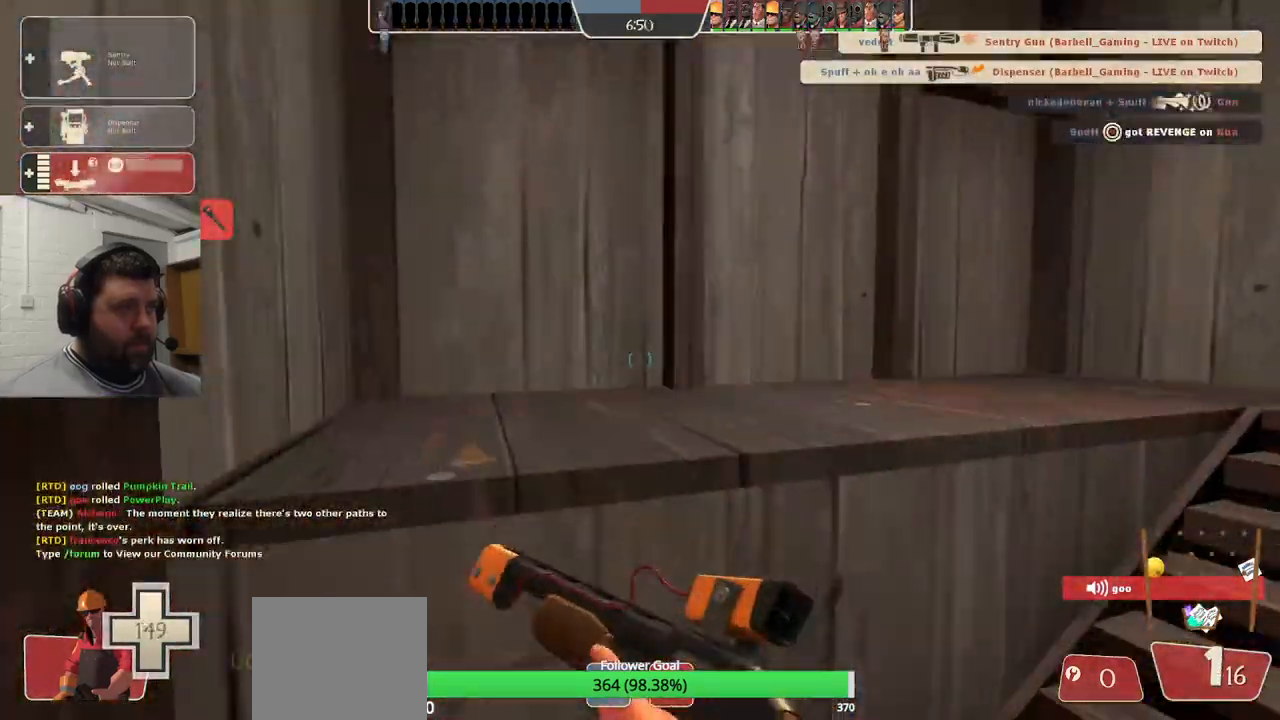
{"buttons": [], "left_stick": "up-left", "right_stick": "center", "events": [[17, "SQUARE", "up"], [467, "left_stick", "up-left"]]}
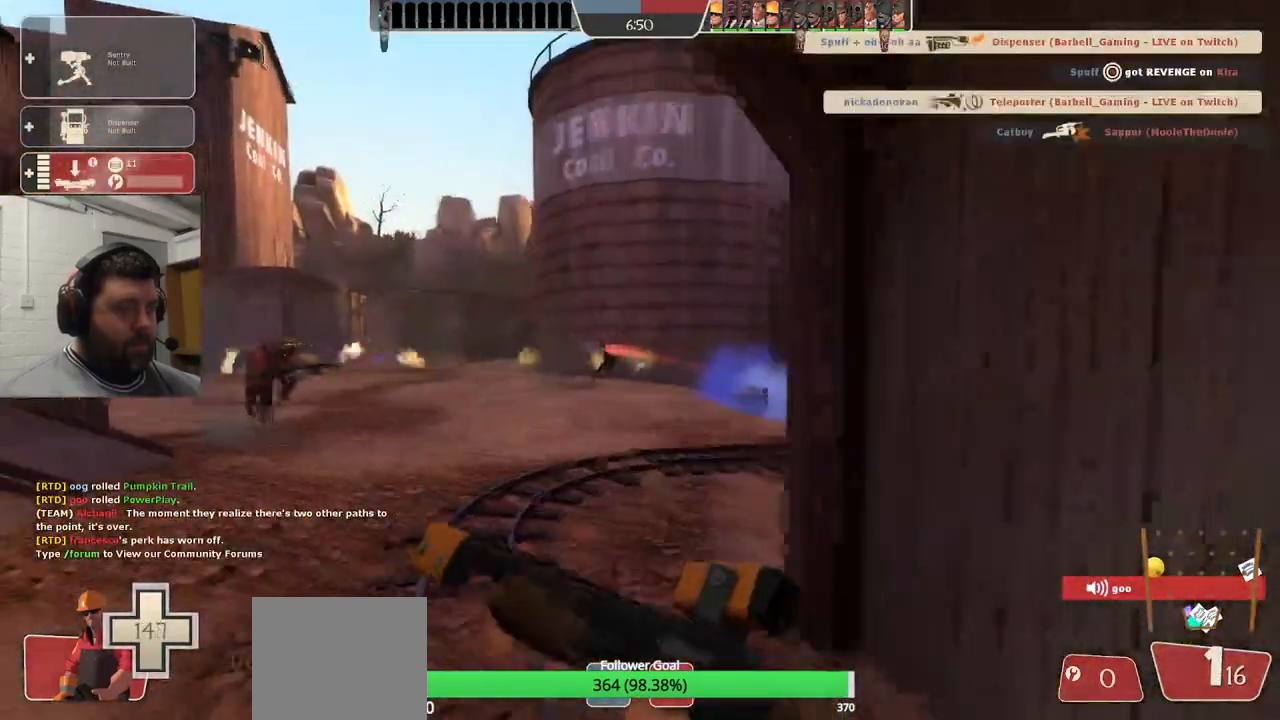
{"buttons": [], "left_stick": "up-left", "right_stick": "center", "events": []}
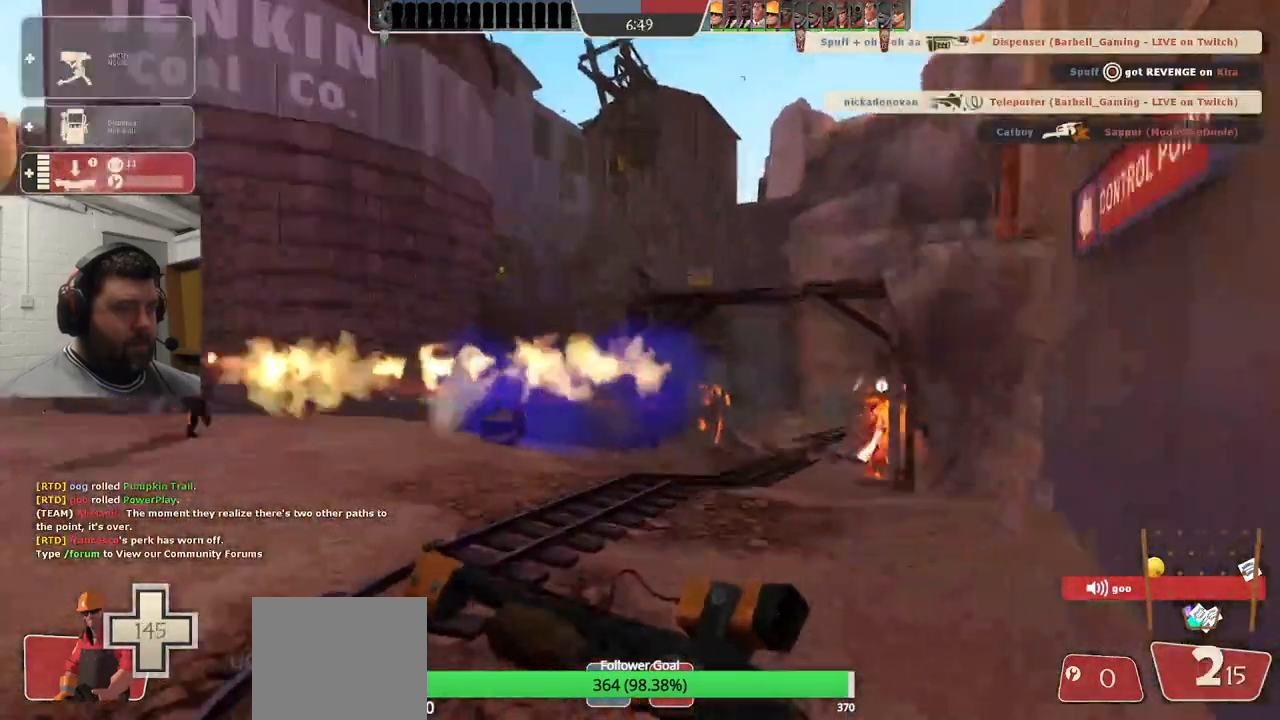
{"buttons": [], "left_stick": "up", "right_stick": "center", "events": [[100, "left_stick", "up"]]}
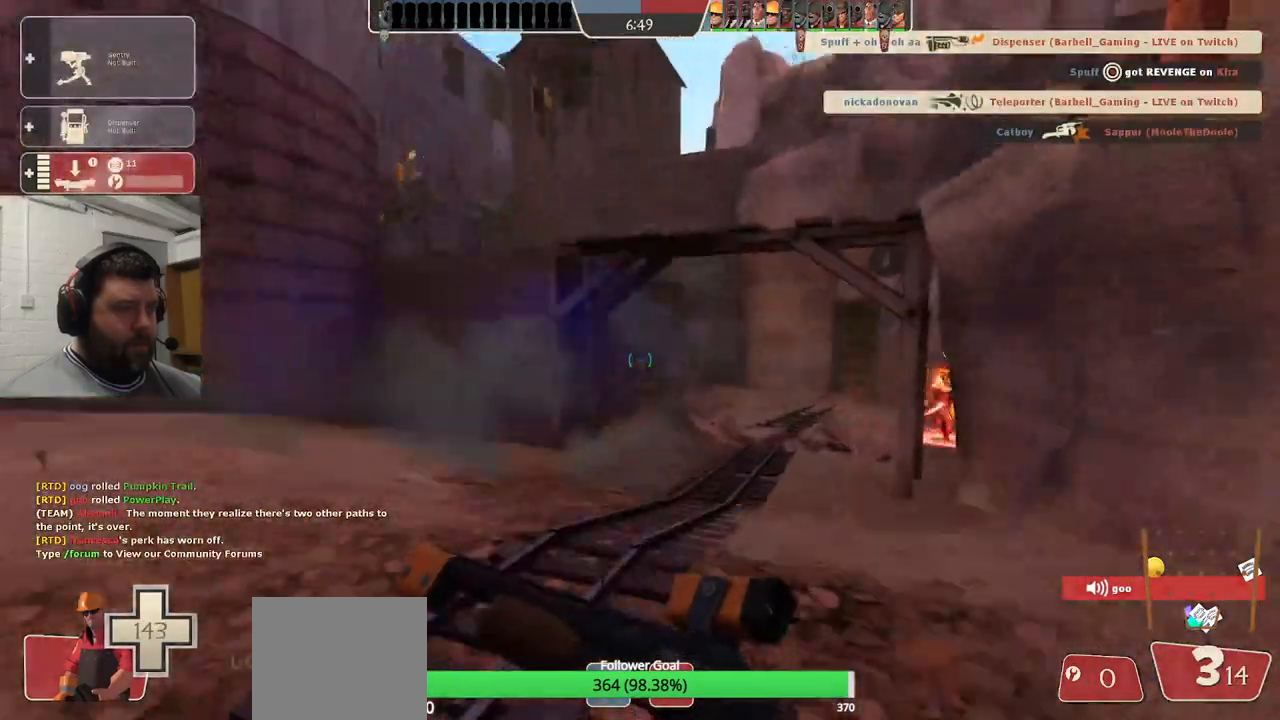
{"buttons": ["R2"], "left_stick": "up-right", "right_stick": "center", "events": [[67, "left_stick", "up-right"], [417, "R2", "down"]]}
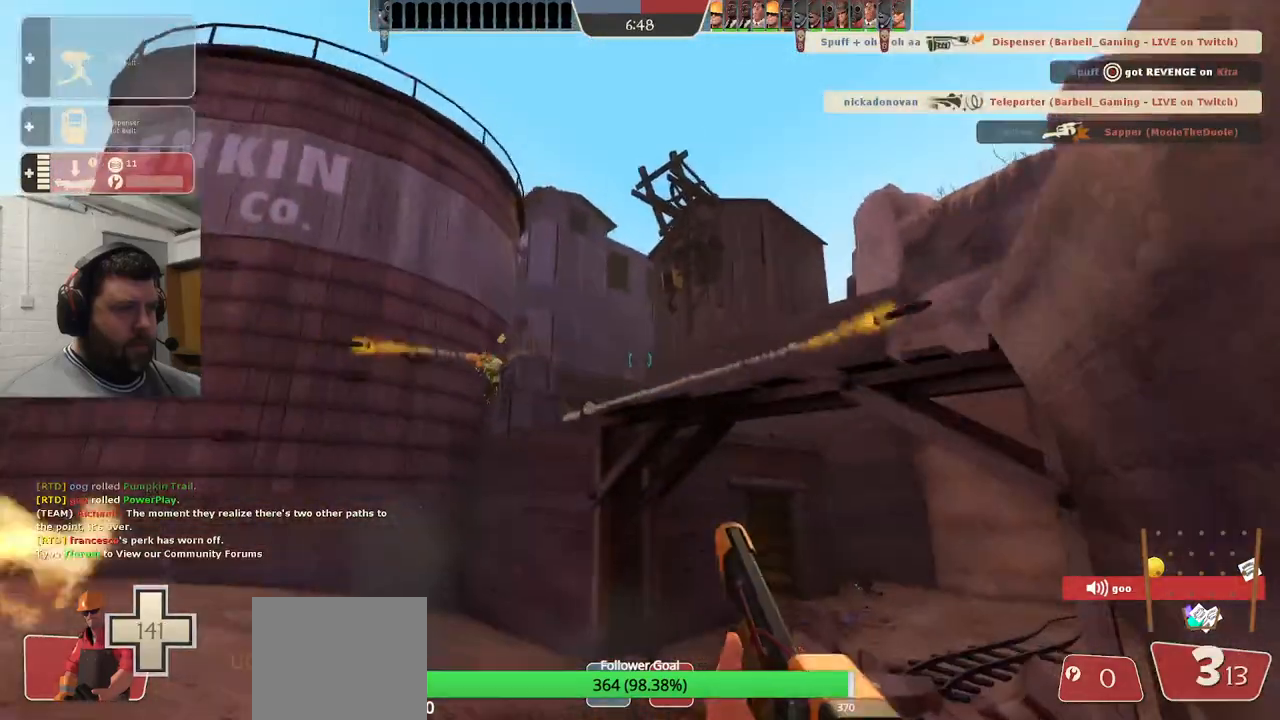
{"buttons": [], "left_stick": "down-left", "right_stick": "center", "events": [[17, "left_stick", "up"], [133, "R2", "up"], [133, "left_stick", "up-left"], [250, "left_stick", "left"], [450, "left_stick", "down-left"]]}
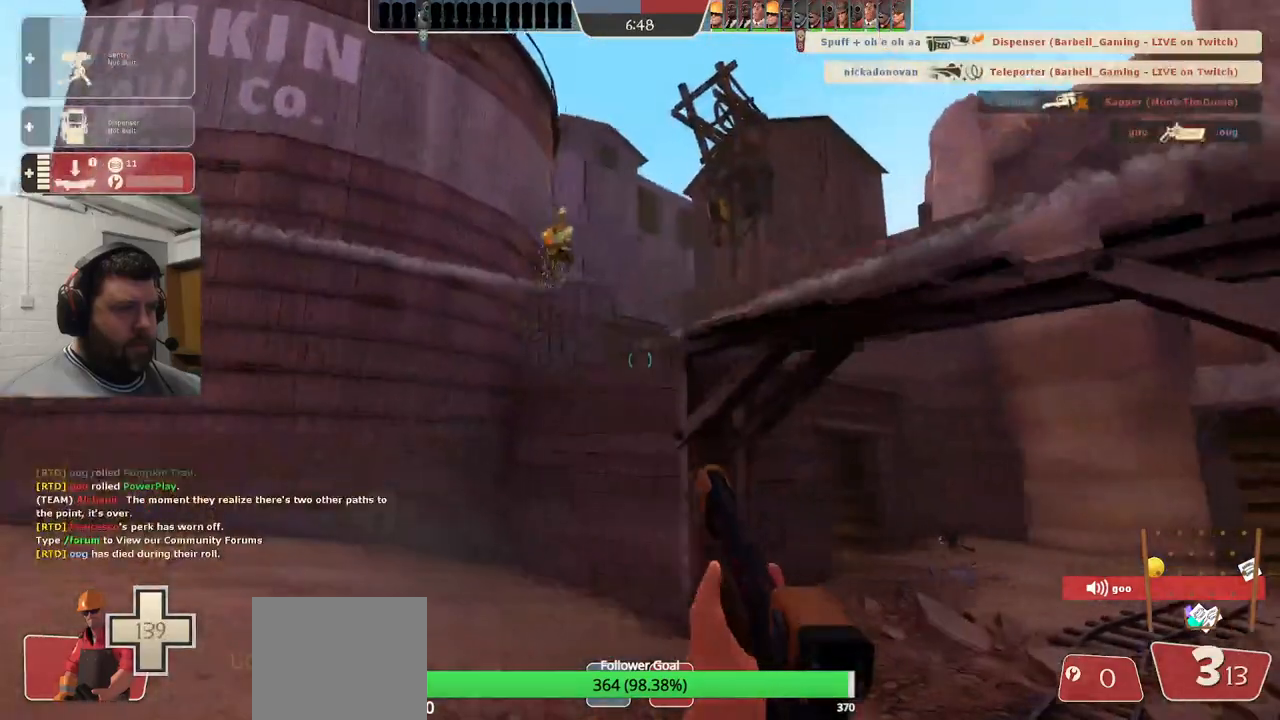
{"buttons": [], "left_stick": "left", "right_stick": "center", "events": [[100, "R2", "down"], [267, "R2", "up"], [483, "left_stick", "left"]]}
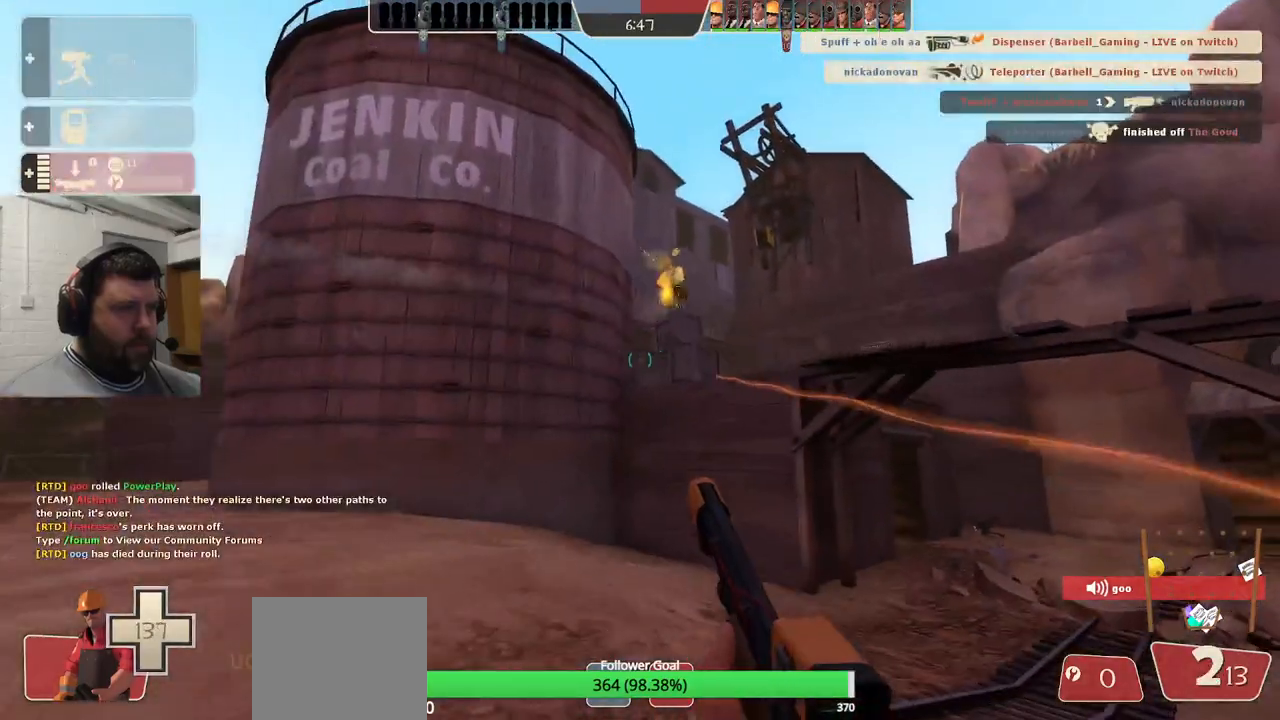
{"buttons": [], "left_stick": "left", "right_stick": "center", "events": [[50, "CROSS", "down"], [150, "CROSS", "up"], [367, "right_stick", "right"], [483, "right_stick", "center"]]}
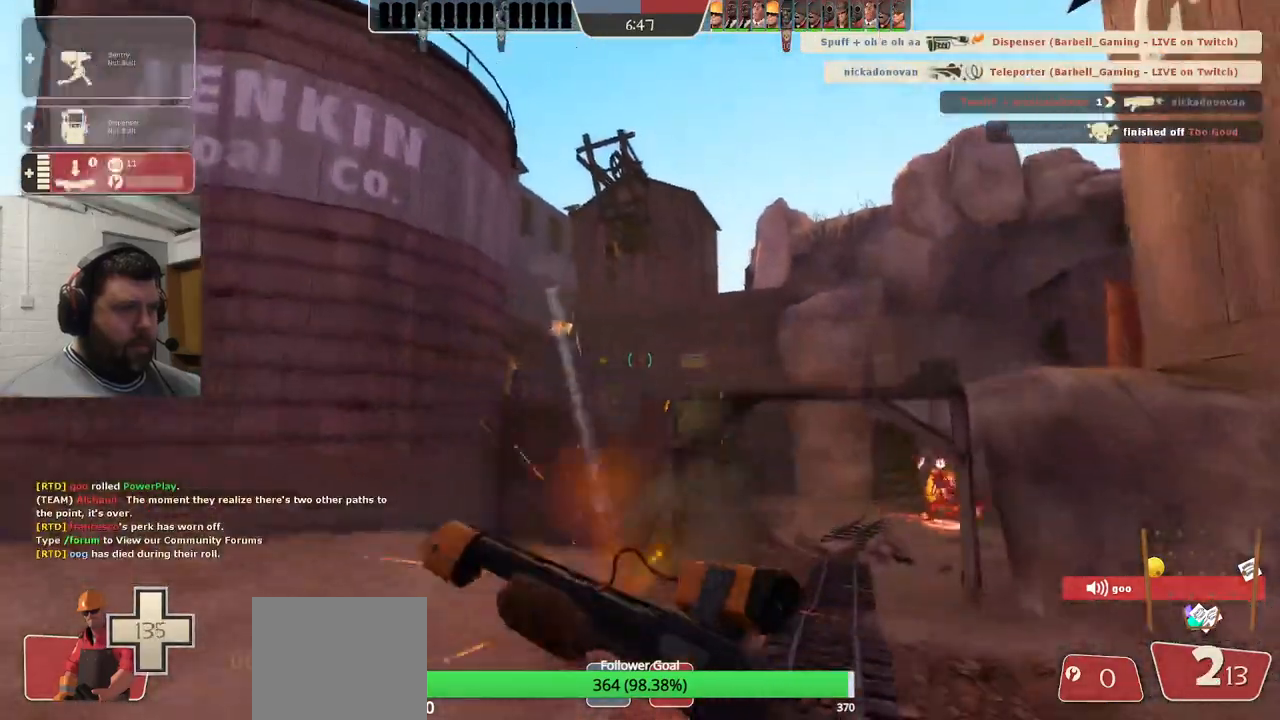
{"buttons": [], "left_stick": "left", "right_stick": "center", "events": [[117, "SQUARE", "down"], [217, "SQUARE", "up"]]}
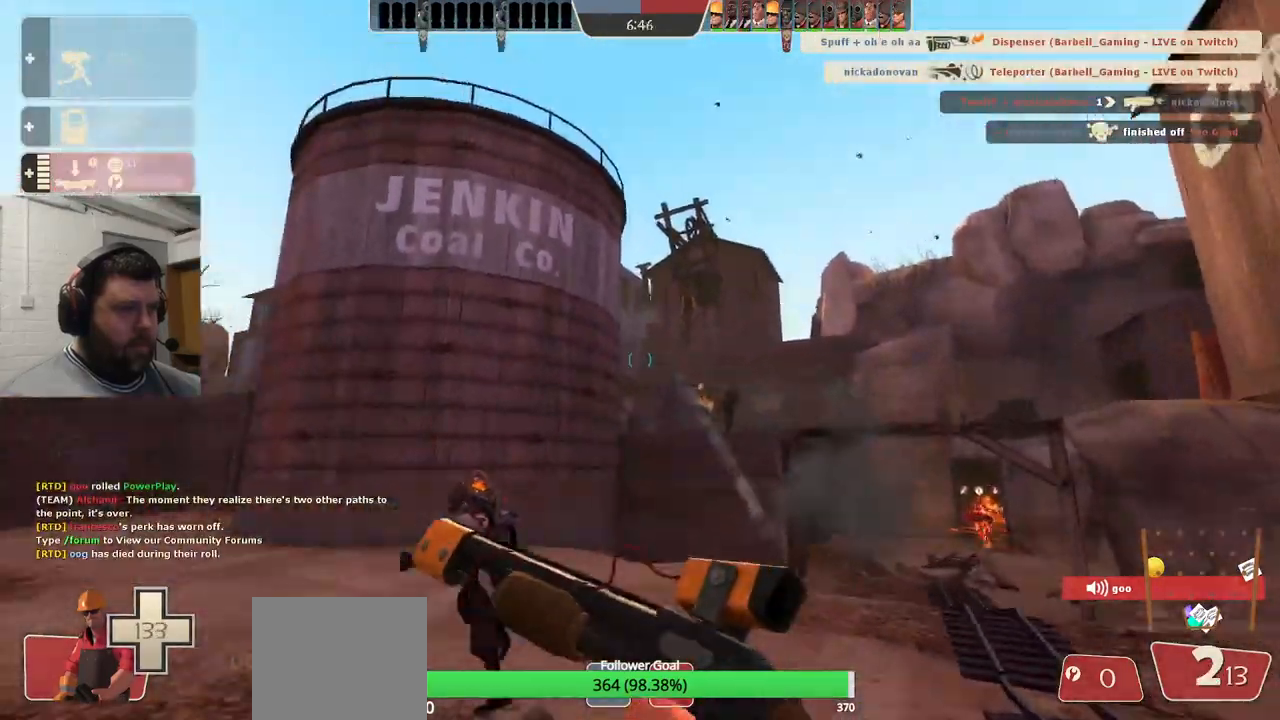
{"buttons": ["SQUARE"], "left_stick": "left", "right_stick": "center", "events": [[33, "R2", "down"], [233, "R2", "up"], [267, "right_stick", "right"], [467, "right_stick", "center"], [483, "SQUARE", "down"]]}
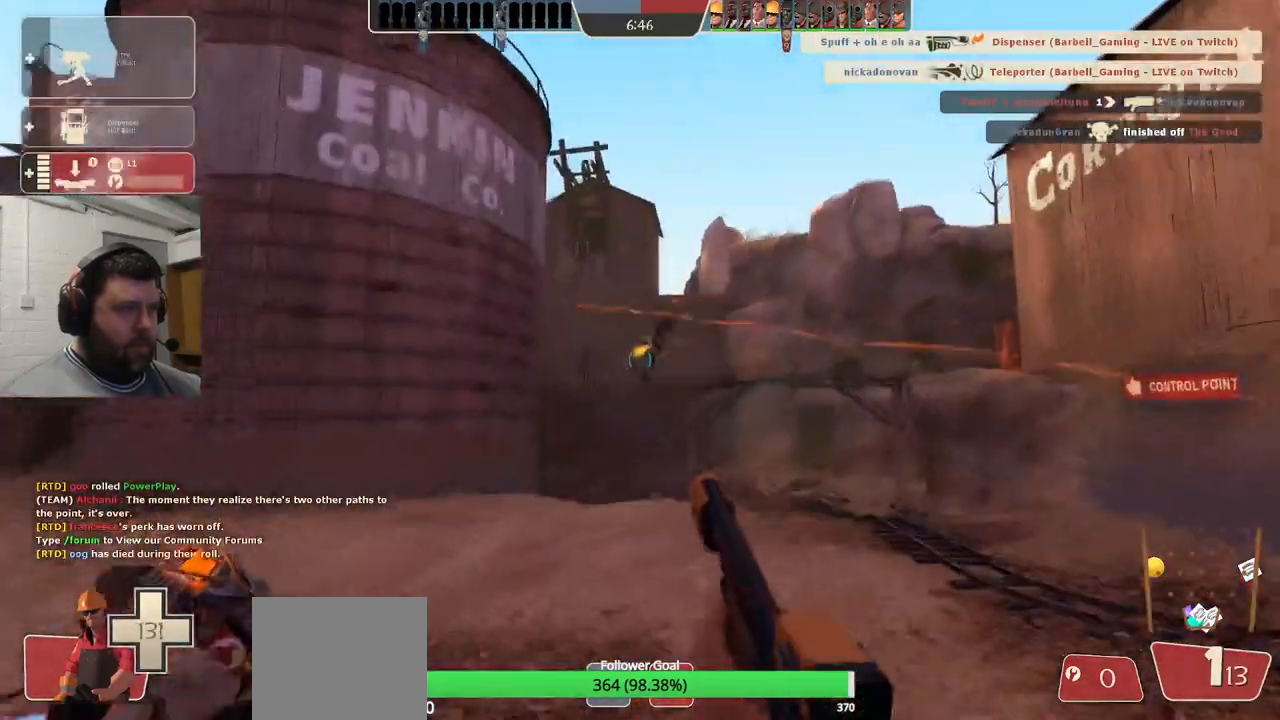
{"buttons": [], "left_stick": "left", "right_stick": "right", "events": [[67, "SQUARE", "up"], [167, "SQUARE", "down"], [267, "SQUARE", "up"], [467, "right_stick", "right"]]}
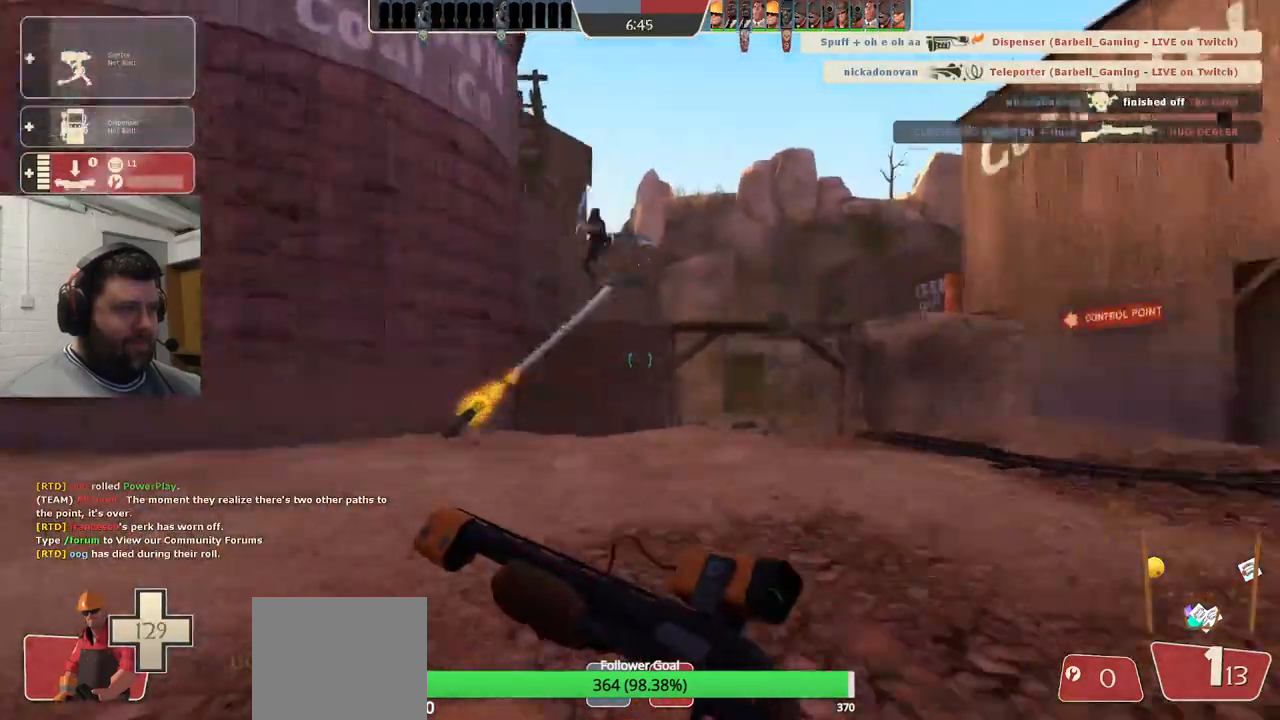
{"buttons": [], "left_stick": "left", "right_stick": "up-left", "events": [[33, "right_stick", "center"], [217, "CROSS", "down"], [267, "CROSS", "up"], [467, "right_stick", "up-left"]]}
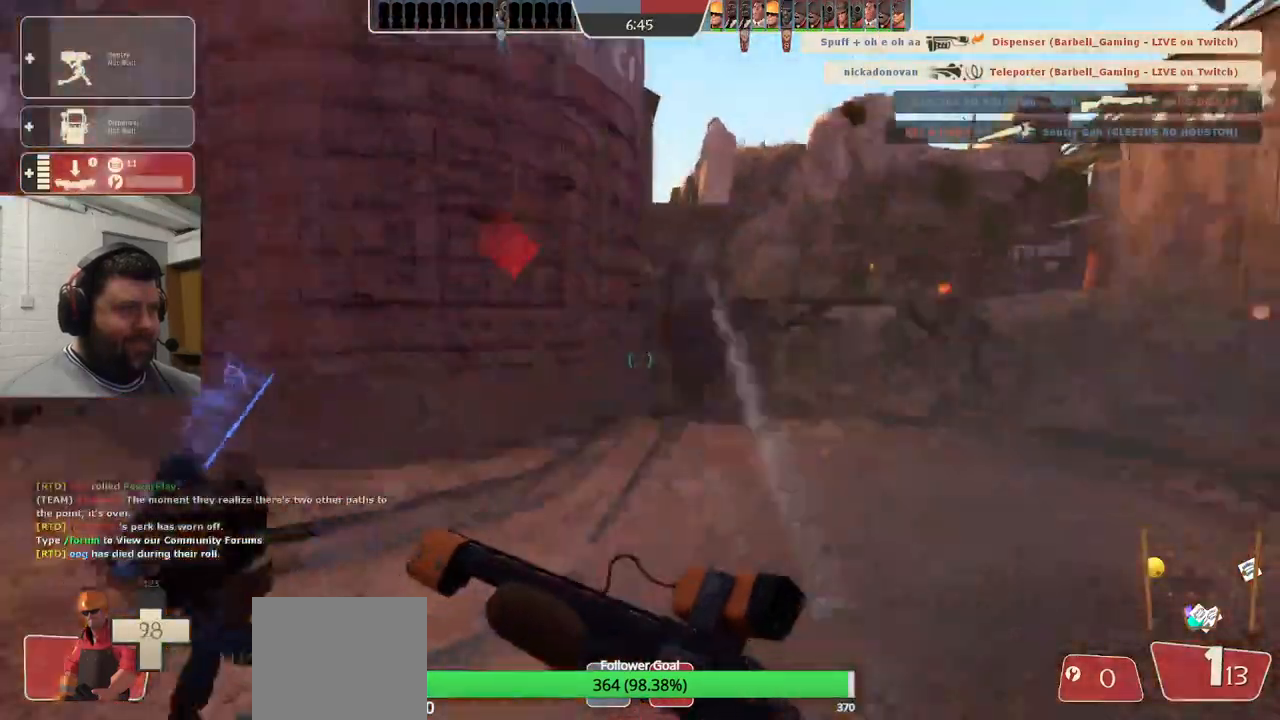
{"buttons": [], "left_stick": "up-right", "right_stick": "right", "events": [[33, "right_stick", "center"], [267, "left_stick", "up"], [267, "right_stick", "left"], [350, "right_stick", "center"], [417, "right_stick", "right"], [500, "left_stick", "up-right"]]}
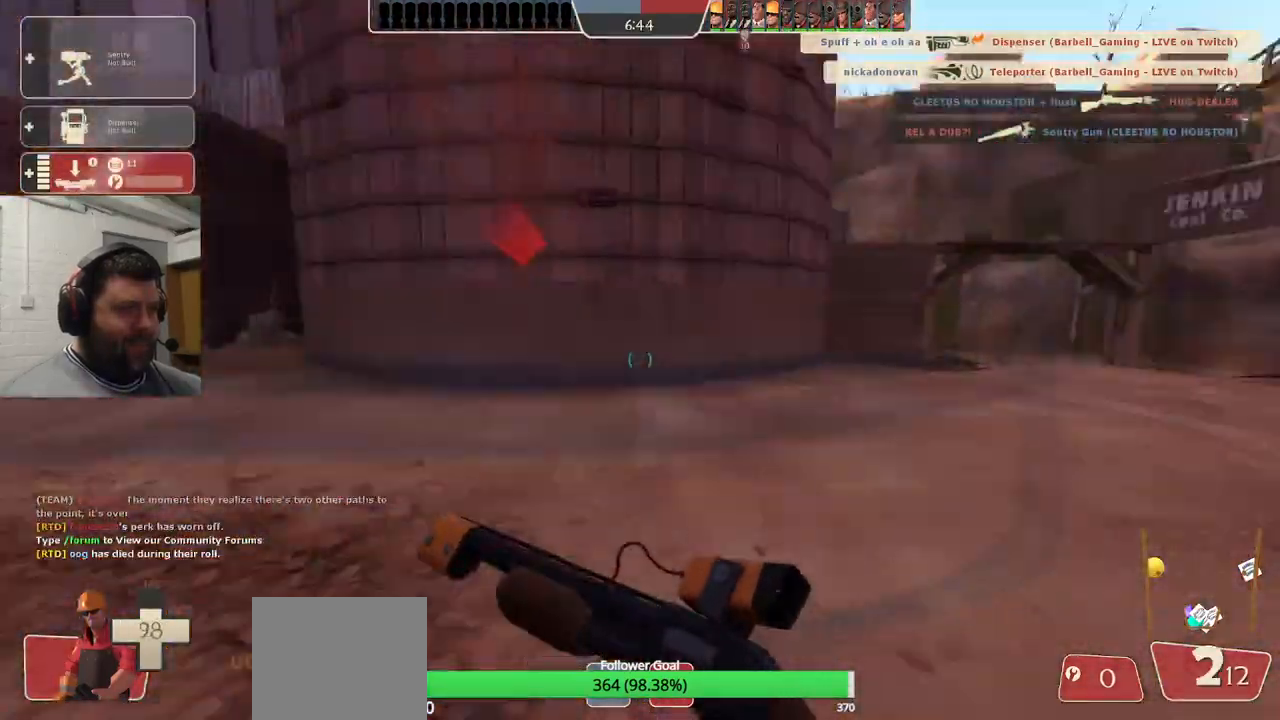
{"buttons": ["DPAD_LEFT"], "left_stick": "center", "right_stick": "right", "events": [[50, "right_stick", "center"], [400, "right_stick", "right"], [417, "left_stick", "center"], [500, "DPAD_LEFT", "down"]]}
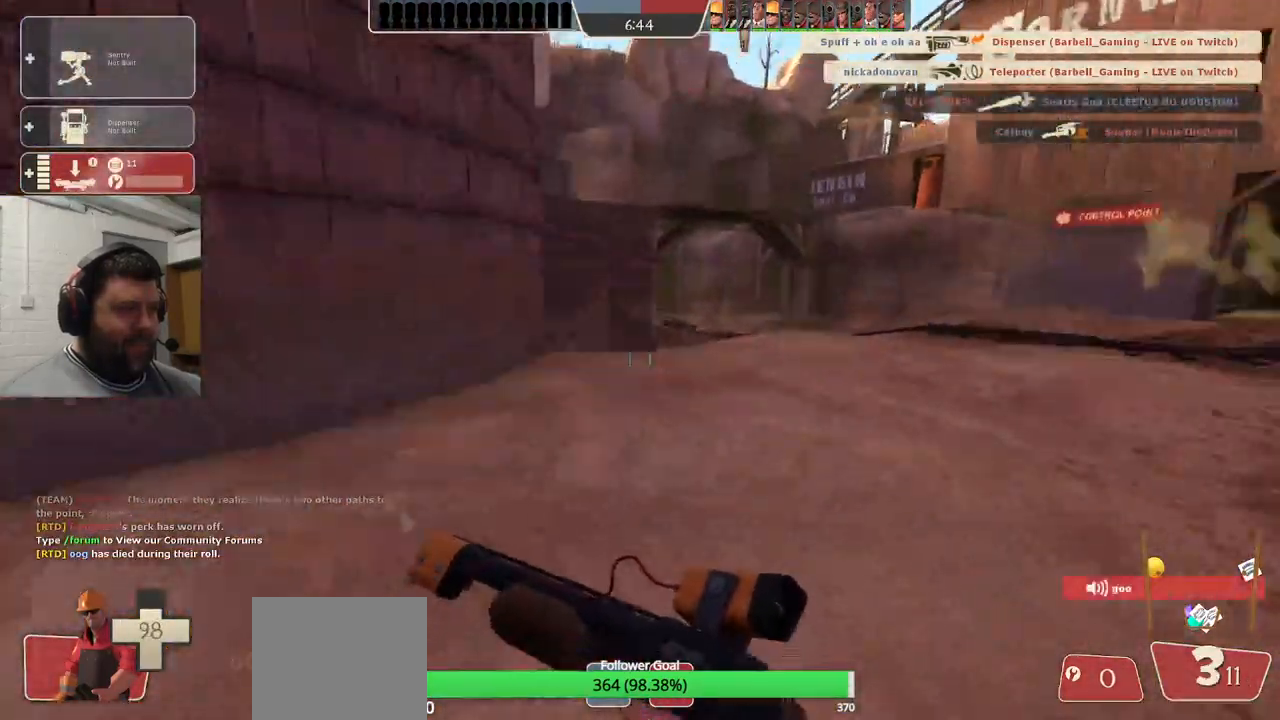
{"buttons": [], "left_stick": "left", "right_stick": "center", "events": [[83, "right_stick", "center"], [117, "DPAD_LEFT", "up"], [250, "R2", "down"], [317, "left_stick", "left"], [400, "R2", "up"]]}
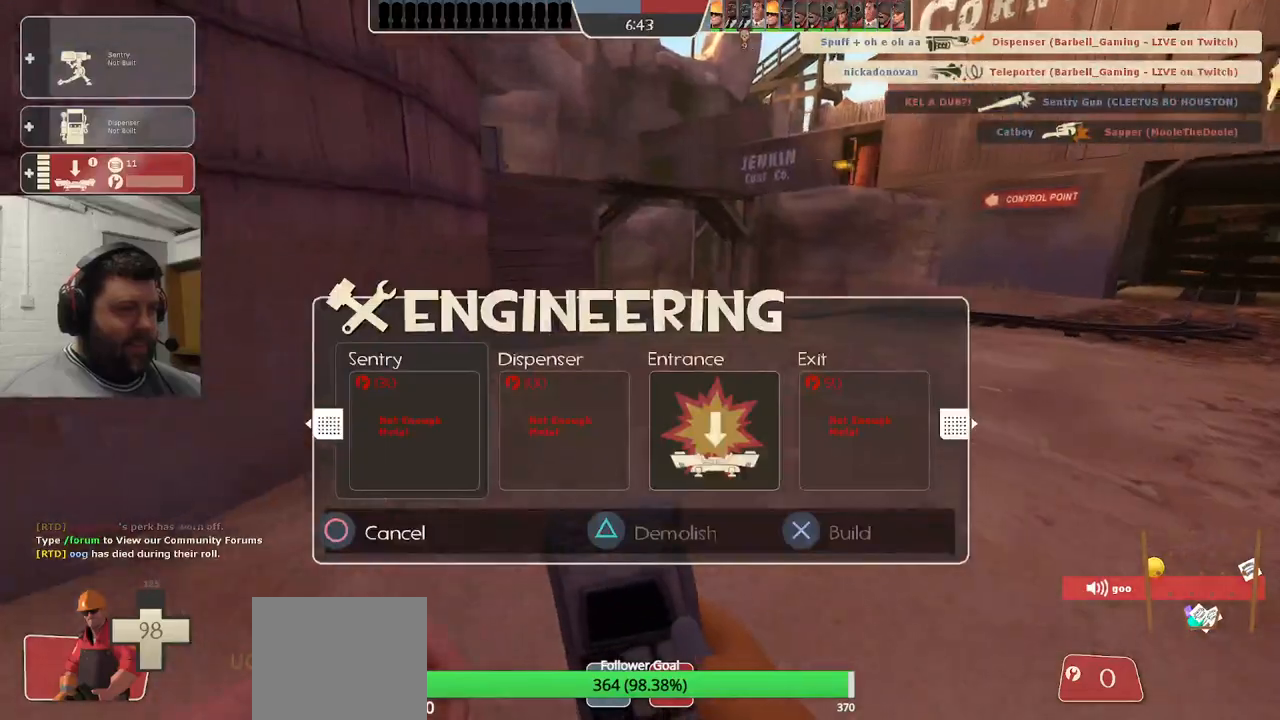
{"buttons": ["SQUARE"], "left_stick": "up-left", "right_stick": "center", "events": [[33, "R1", "down"], [100, "R1", "up"], [150, "right_stick", "left"], [300, "left_stick", "up-left"], [333, "right_stick", "center"], [450, "SQUARE", "down"]]}
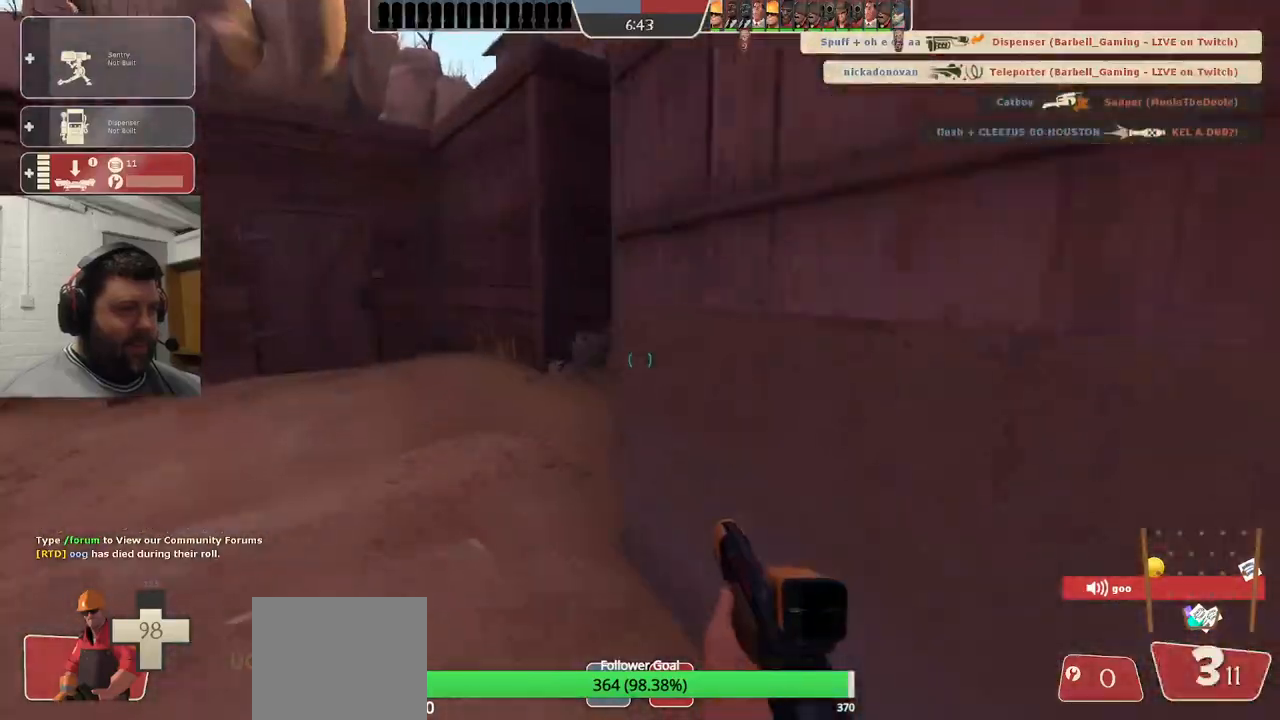
{"buttons": [], "left_stick": "up", "right_stick": "center", "events": [[17, "SQUARE", "up"], [83, "SQUARE", "down"], [150, "left_stick", "up"], [167, "SQUARE", "up"], [317, "right_stick", "left"], [500, "right_stick", "center"]]}
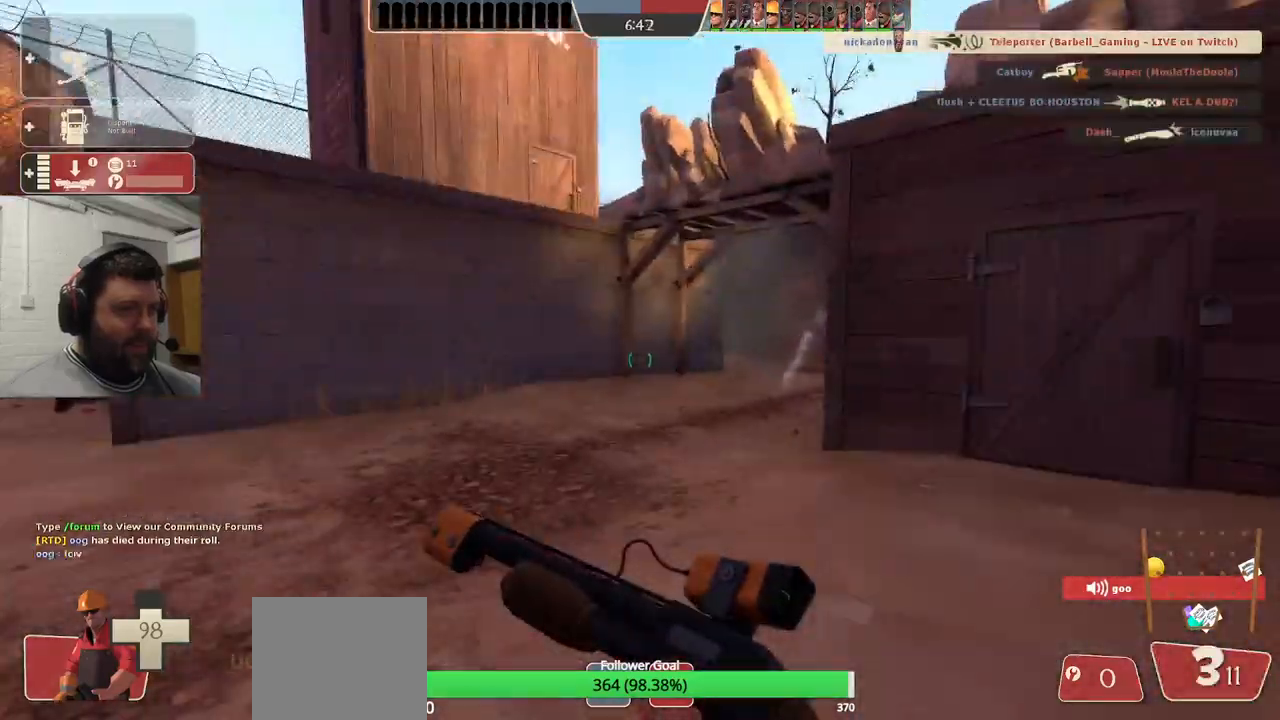
{"buttons": [], "left_stick": "up", "right_stick": "left", "events": [[100, "right_stick", "left"]]}
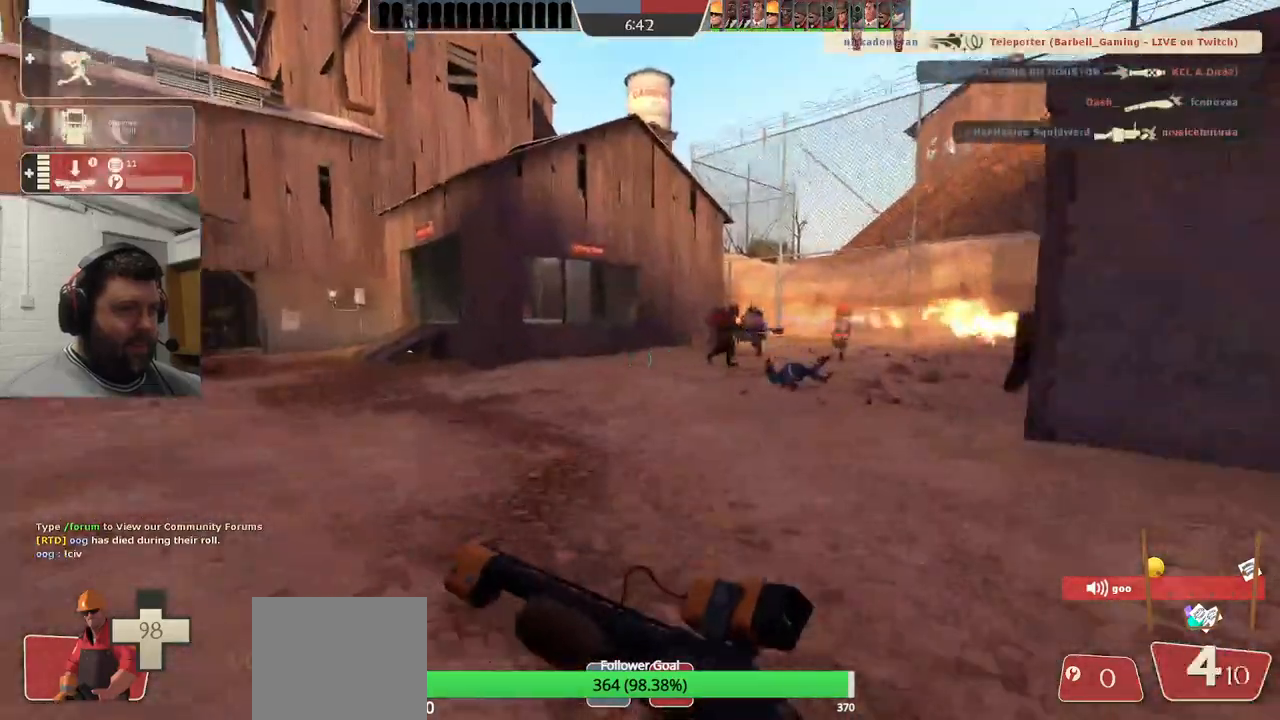
{"buttons": ["TRIANGLE"], "left_stick": "up", "right_stick": "center", "events": [[100, "right_stick", "center"], [283, "TRIANGLE", "down"]]}
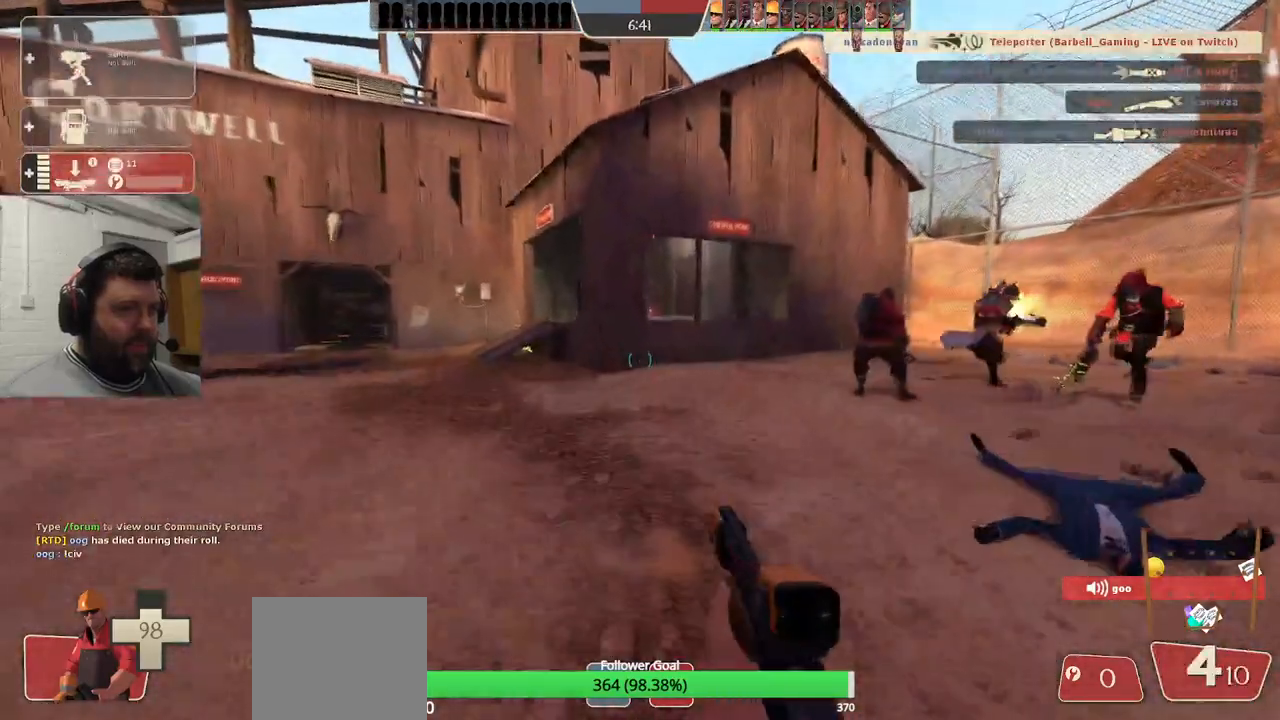
{"buttons": ["TRIANGLE"], "left_stick": "up", "right_stick": "center", "events": []}
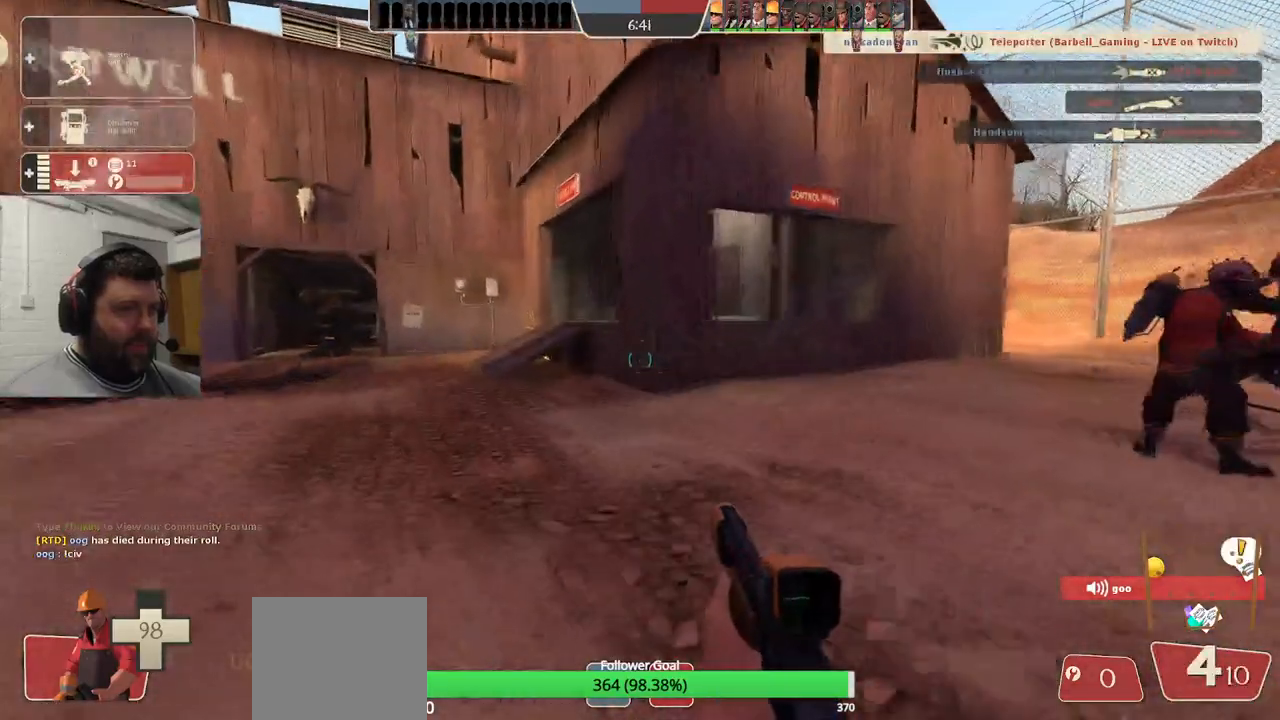
{"buttons": ["TRIANGLE"], "left_stick": "up", "right_stick": "center", "events": []}
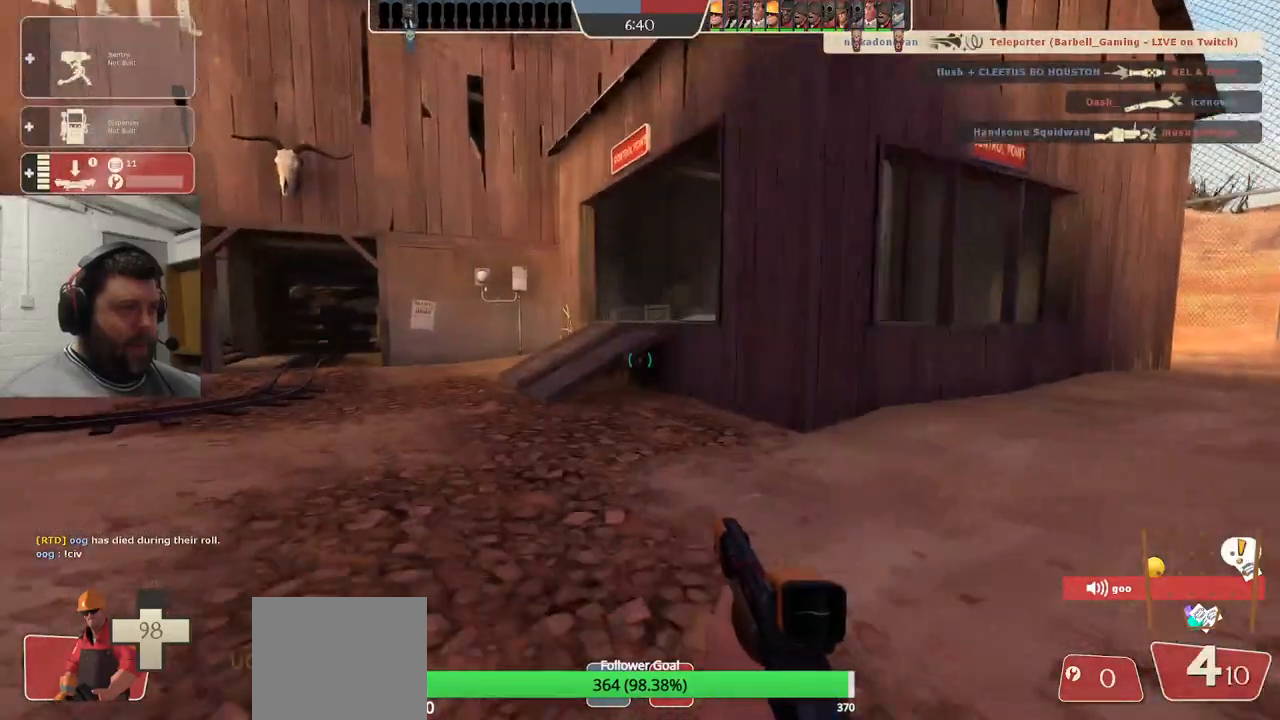
{"buttons": ["TRIANGLE"], "left_stick": "up", "right_stick": "center", "events": []}
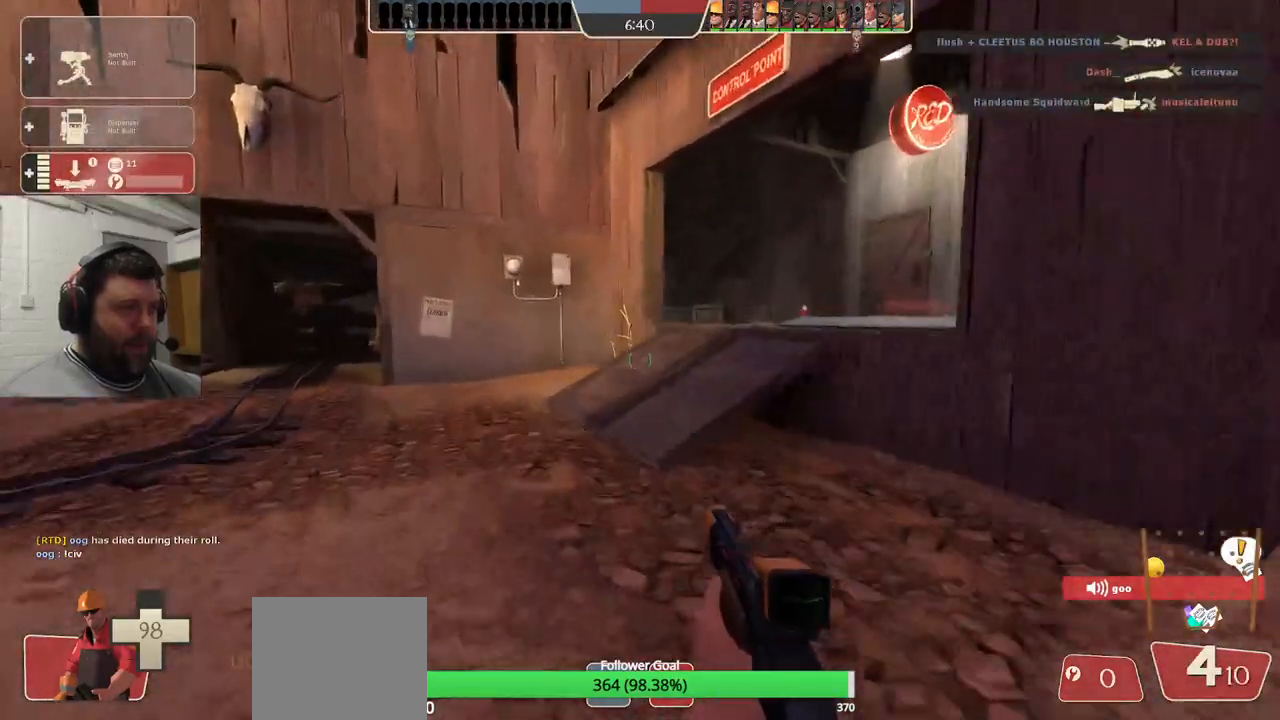
{"buttons": ["TRIANGLE"], "left_stick": "up", "right_stick": "center", "events": []}
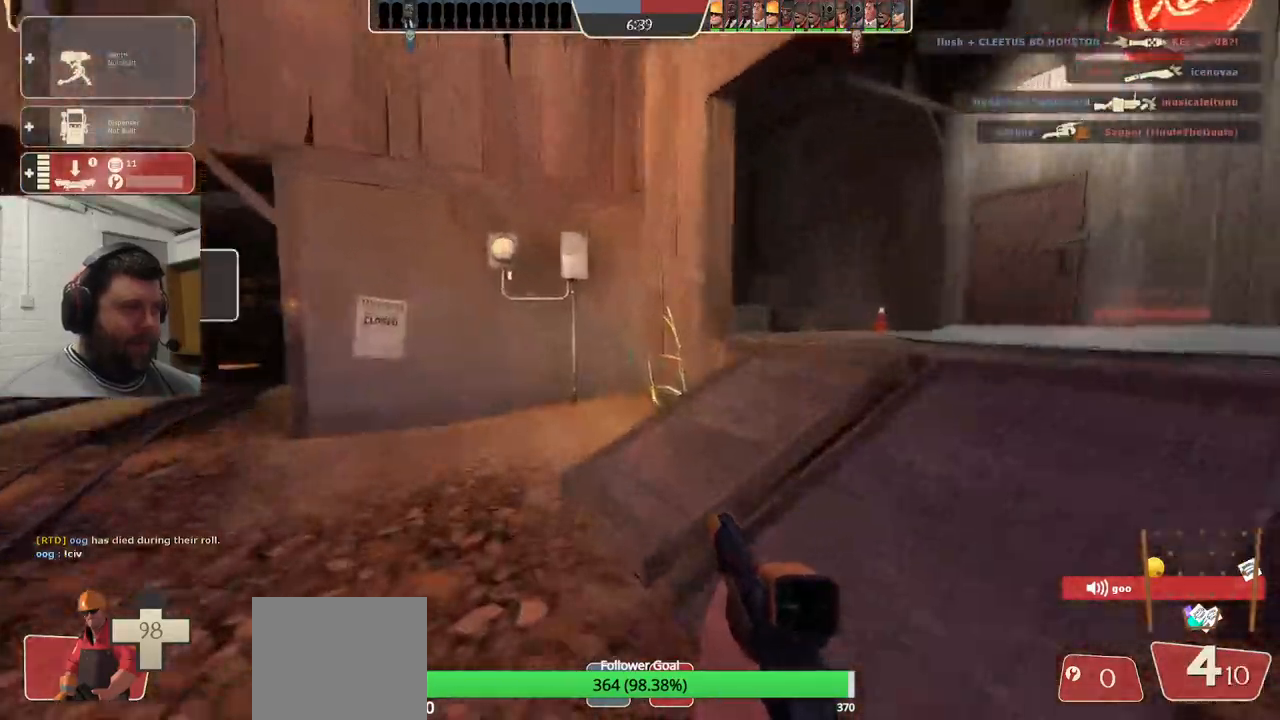
{"buttons": ["TRIANGLE"], "left_stick": "up-right", "right_stick": "center", "events": [[167, "left_stick", "up-right"], [233, "right_stick", "up-left"], [333, "right_stick", "center"]]}
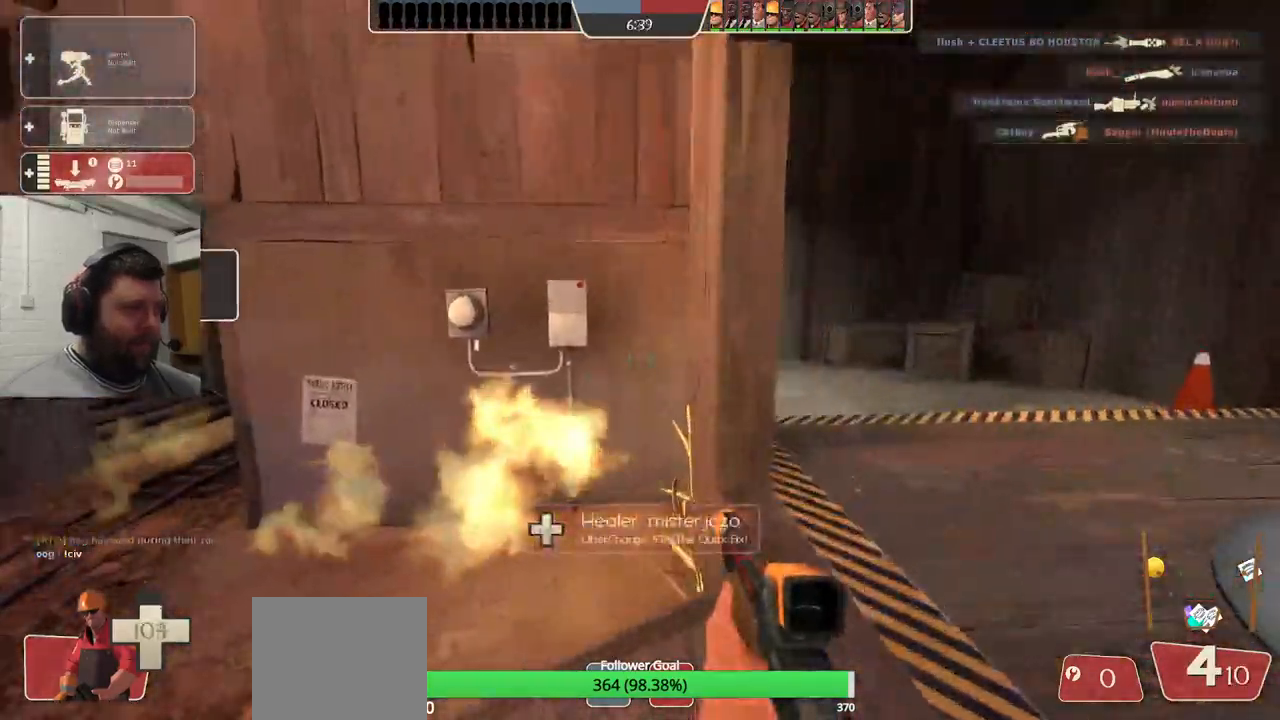
{"buttons": [], "left_stick": "up-right", "right_stick": "center", "events": [[33, "right_stick", "up-left"], [117, "right_stick", "center"], [233, "TRIANGLE", "up"], [267, "right_stick", "left"], [367, "right_stick", "center"]]}